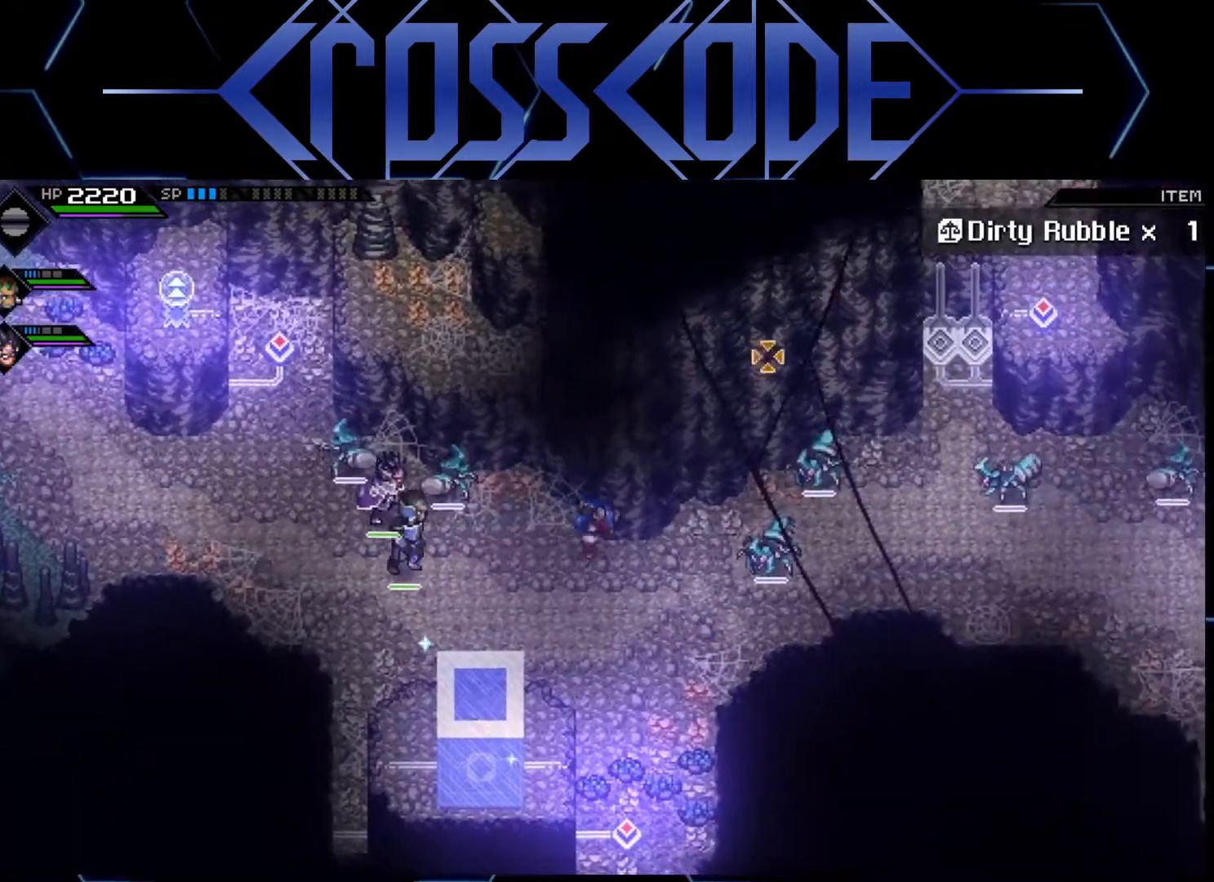
Gameplay with a controller (Xbox layout); each line is a JSON object with the inputs held at the frame after it. "events" lists button and stick changes between this image and that frame as [ms after this image, input, new state], when the widget could be followed in between.
{"buttons": [], "left_stick": "down-left", "right_stick": "up-right", "events": [[433, "left_stick", "down-left"]]}
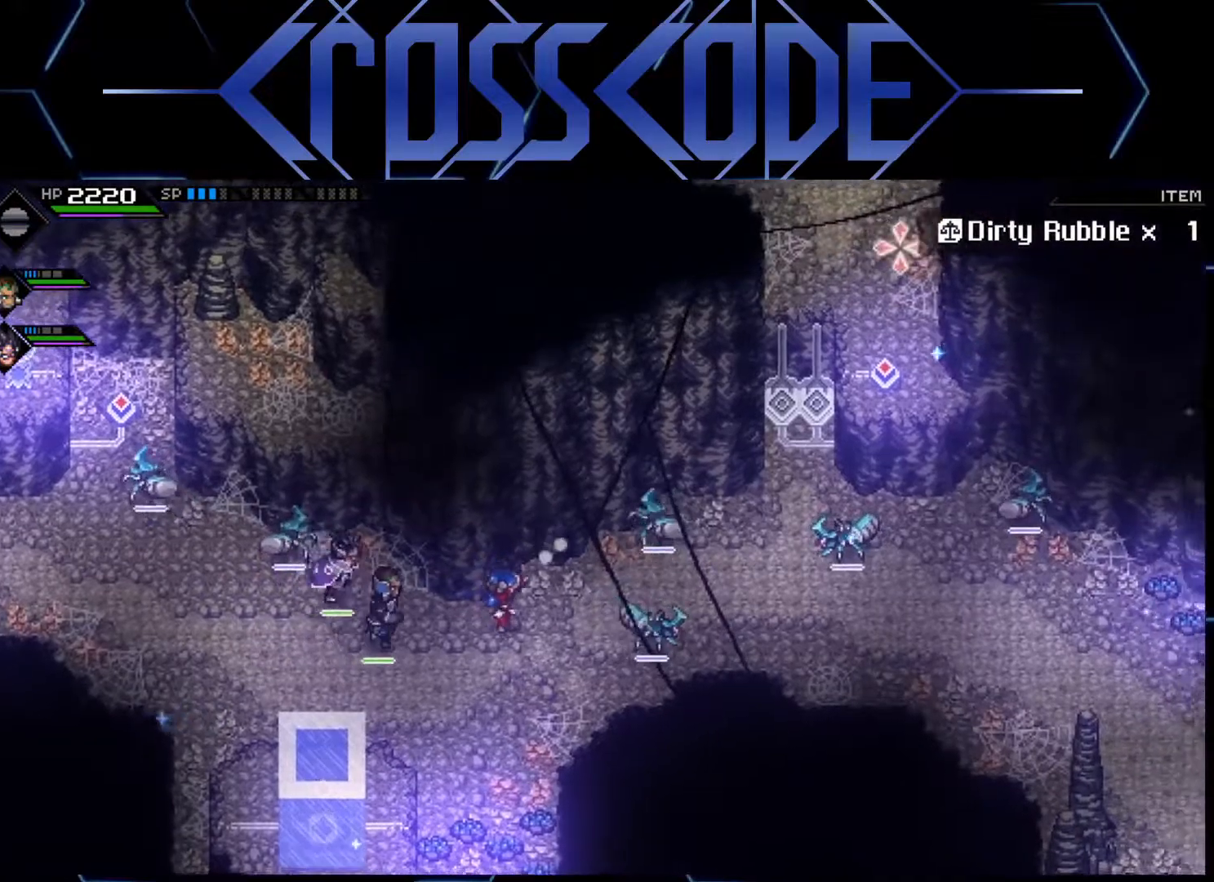
{"buttons": ["L1"], "left_stick": "left", "right_stick": "center", "events": [[50, "right_stick", "center"], [133, "left_stick", "left"], [150, "L1", "down"], [217, "L1", "up"], [317, "L1", "down"], [400, "L1", "up"], [433, "L1", "down"]]}
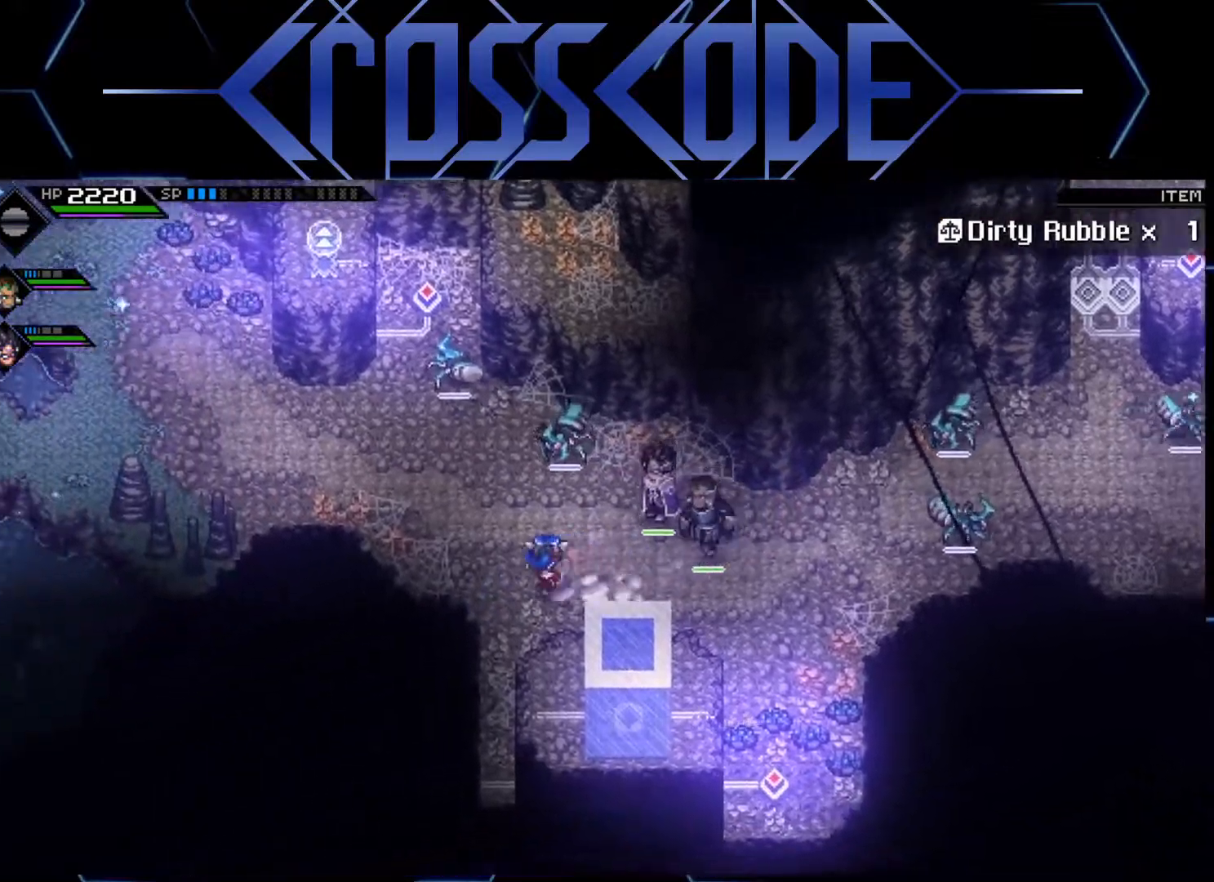
{"buttons": [], "left_stick": "up-left", "right_stick": "center", "events": [[50, "L1", "up"], [150, "left_stick", "up-left"]]}
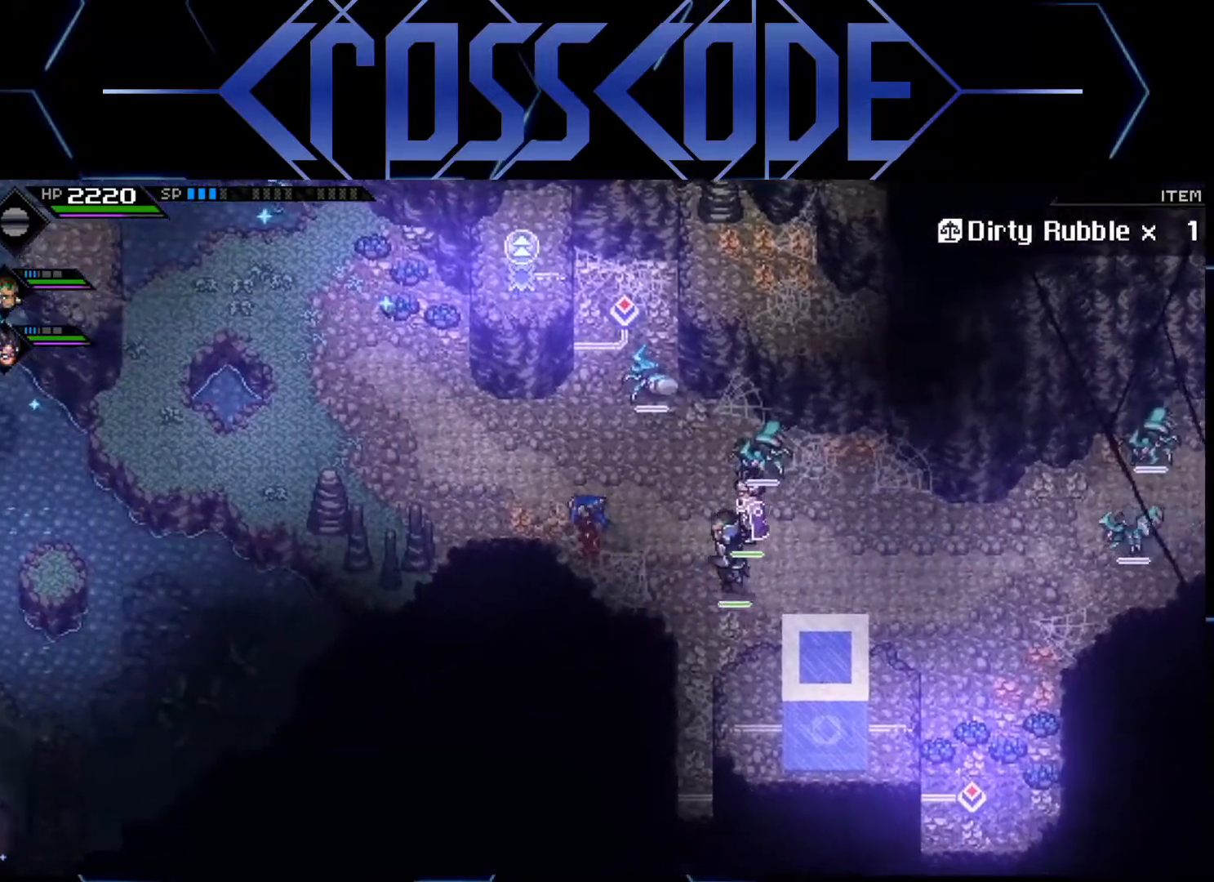
{"buttons": [], "left_stick": "center", "right_stick": "center", "events": [[233, "left_stick", "center"]]}
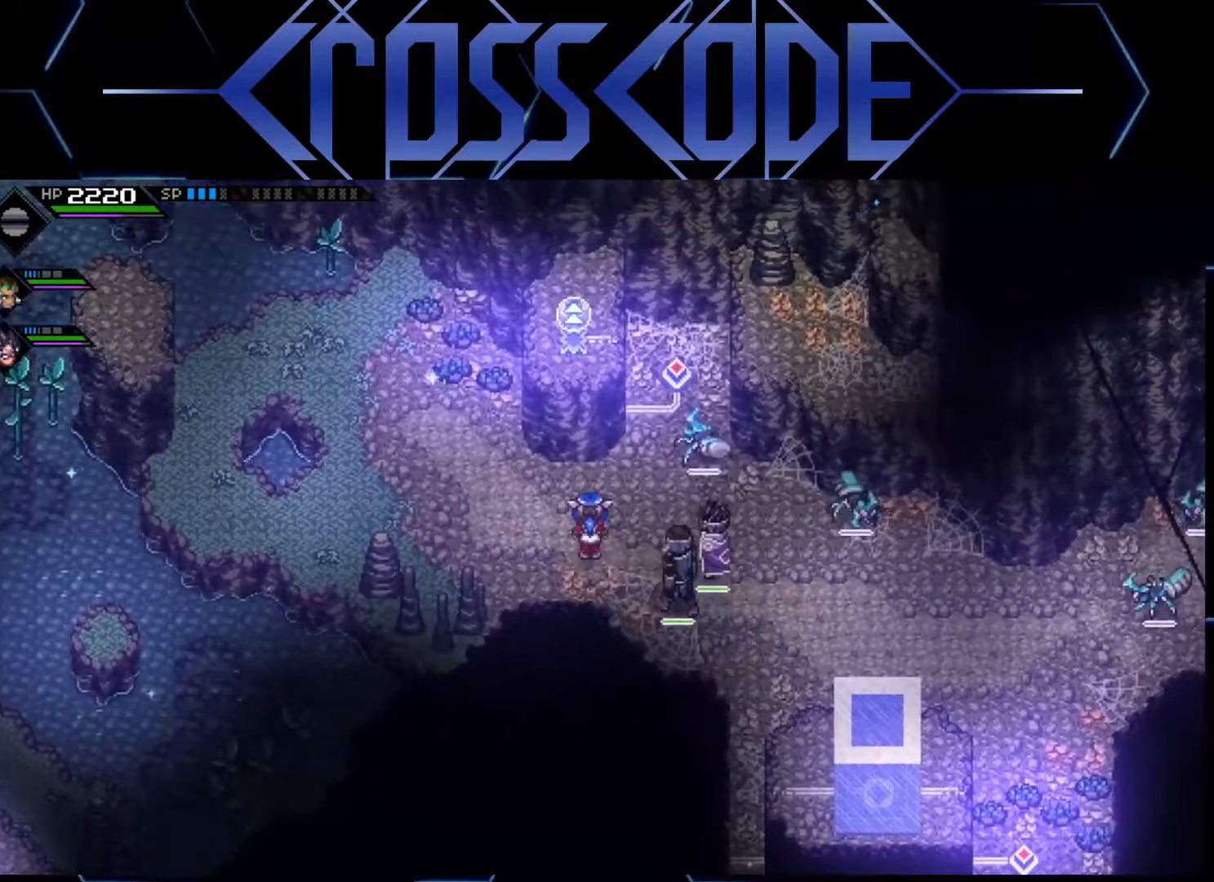
{"buttons": [], "left_stick": "down-right", "right_stick": "center", "events": [[433, "left_stick", "right"], [483, "left_stick", "down-right"]]}
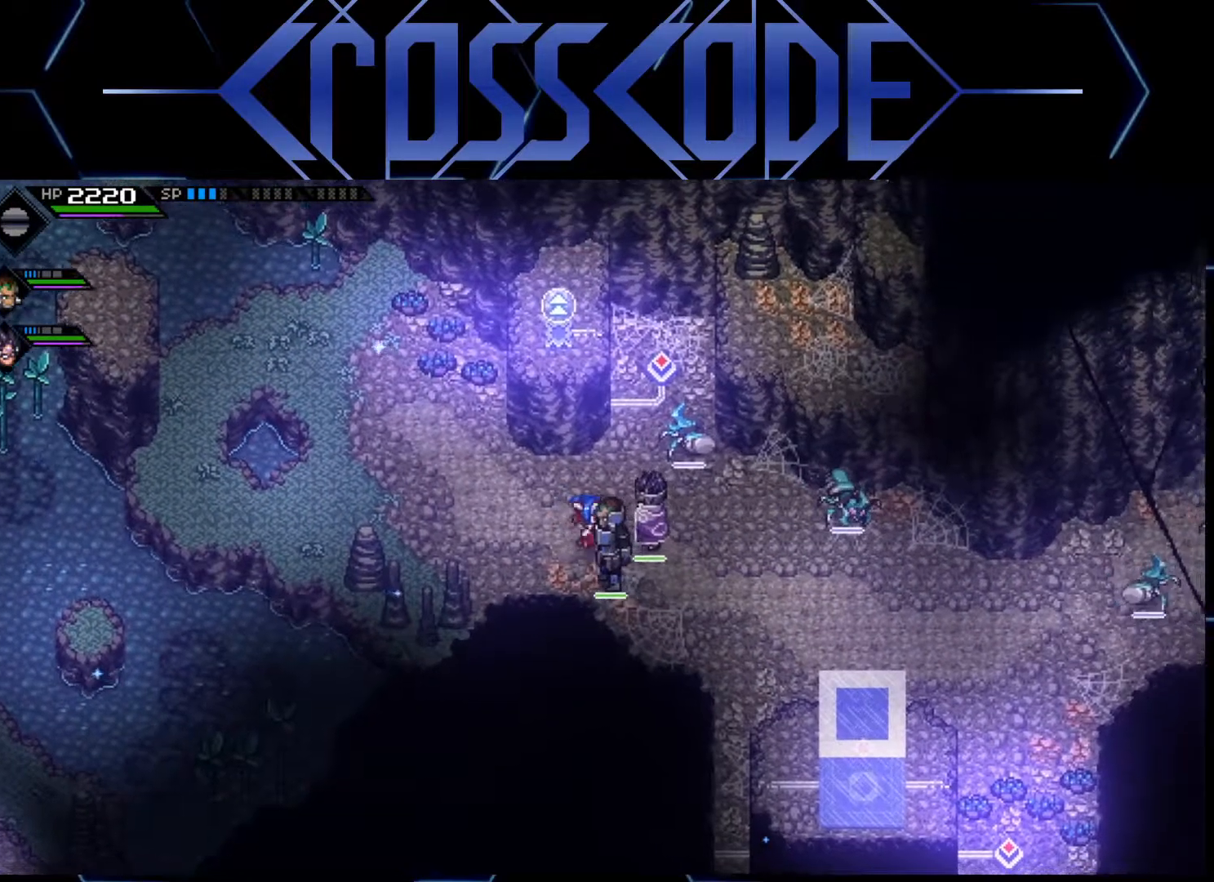
{"buttons": [], "left_stick": "center", "right_stick": "center", "events": [[483, "left_stick", "center"]]}
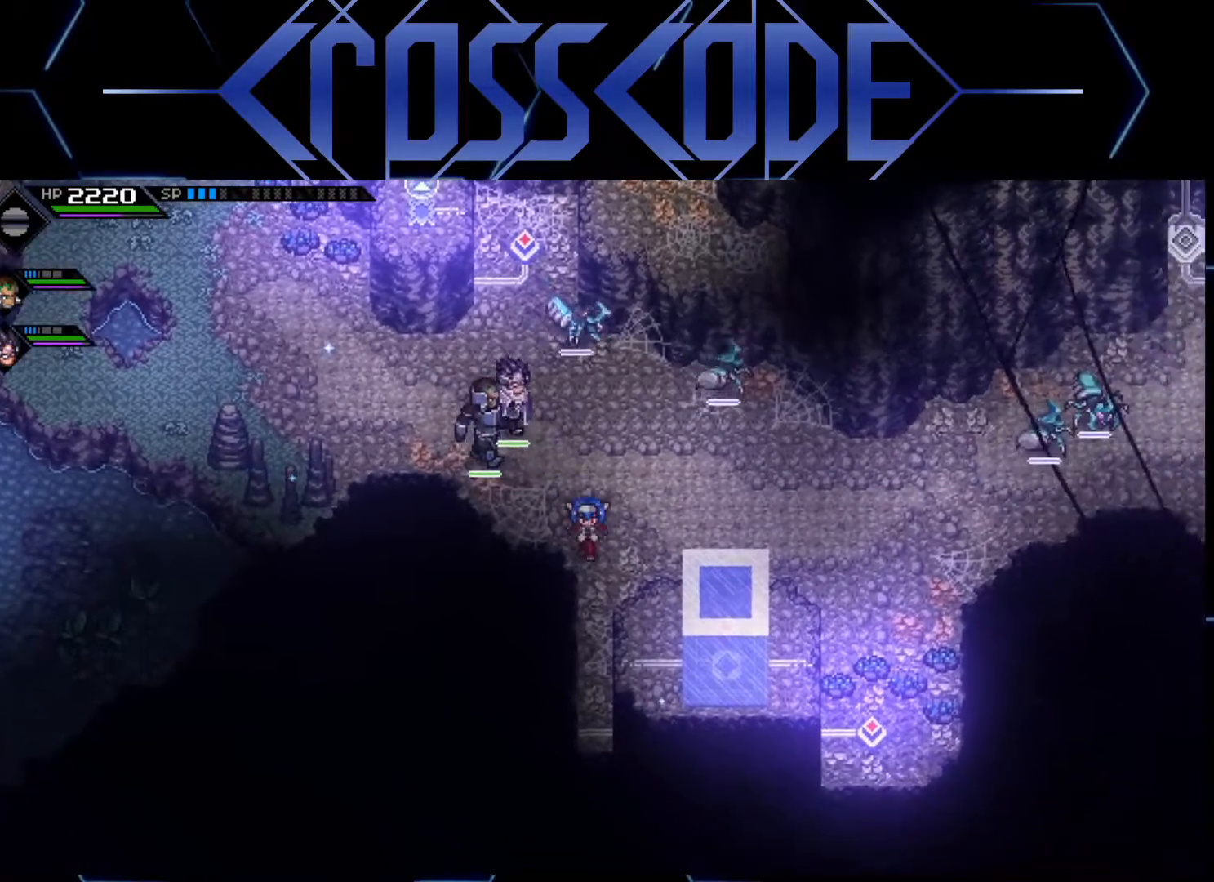
{"buttons": [], "left_stick": "up", "right_stick": "center", "events": [[167, "left_stick", "up"]]}
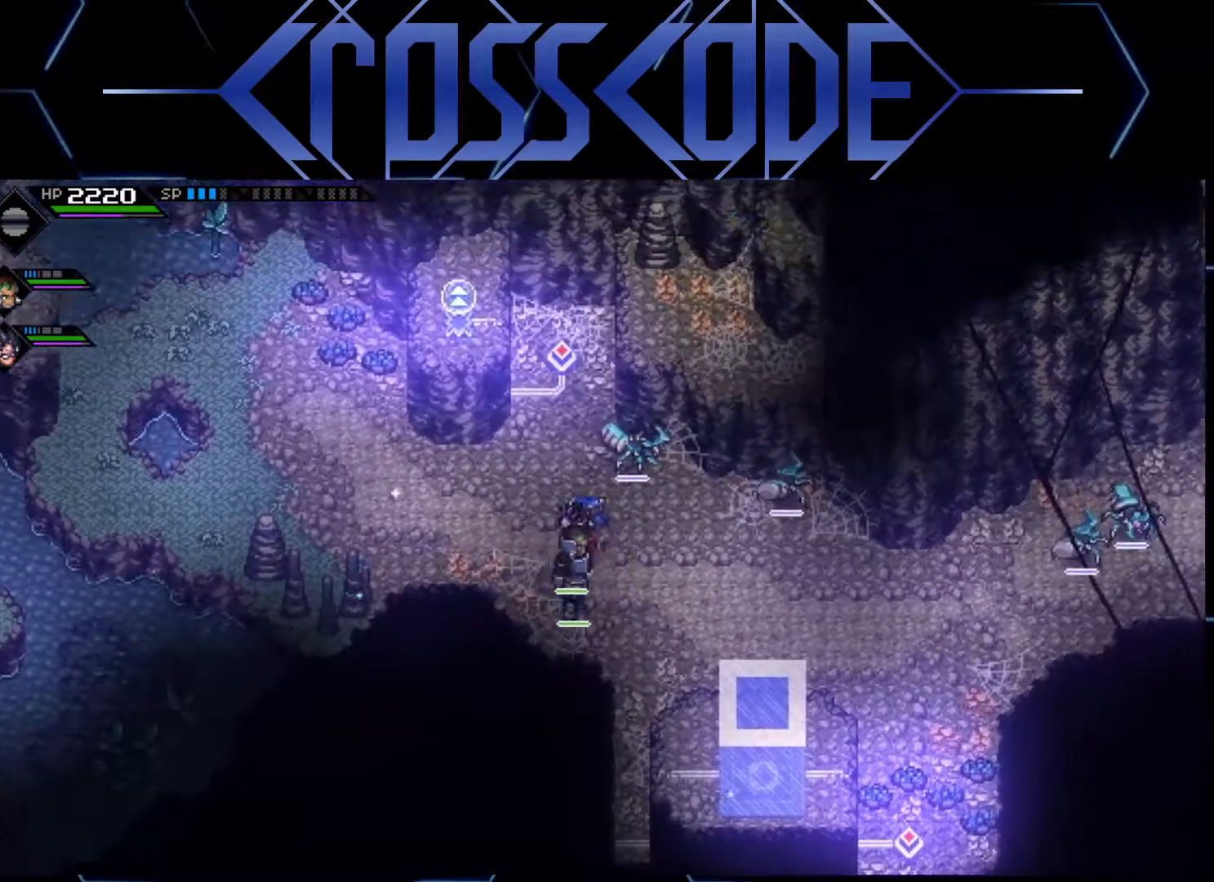
{"buttons": [], "left_stick": "left", "right_stick": "center", "events": [[17, "left_stick", "up-left"], [117, "left_stick", "left"]]}
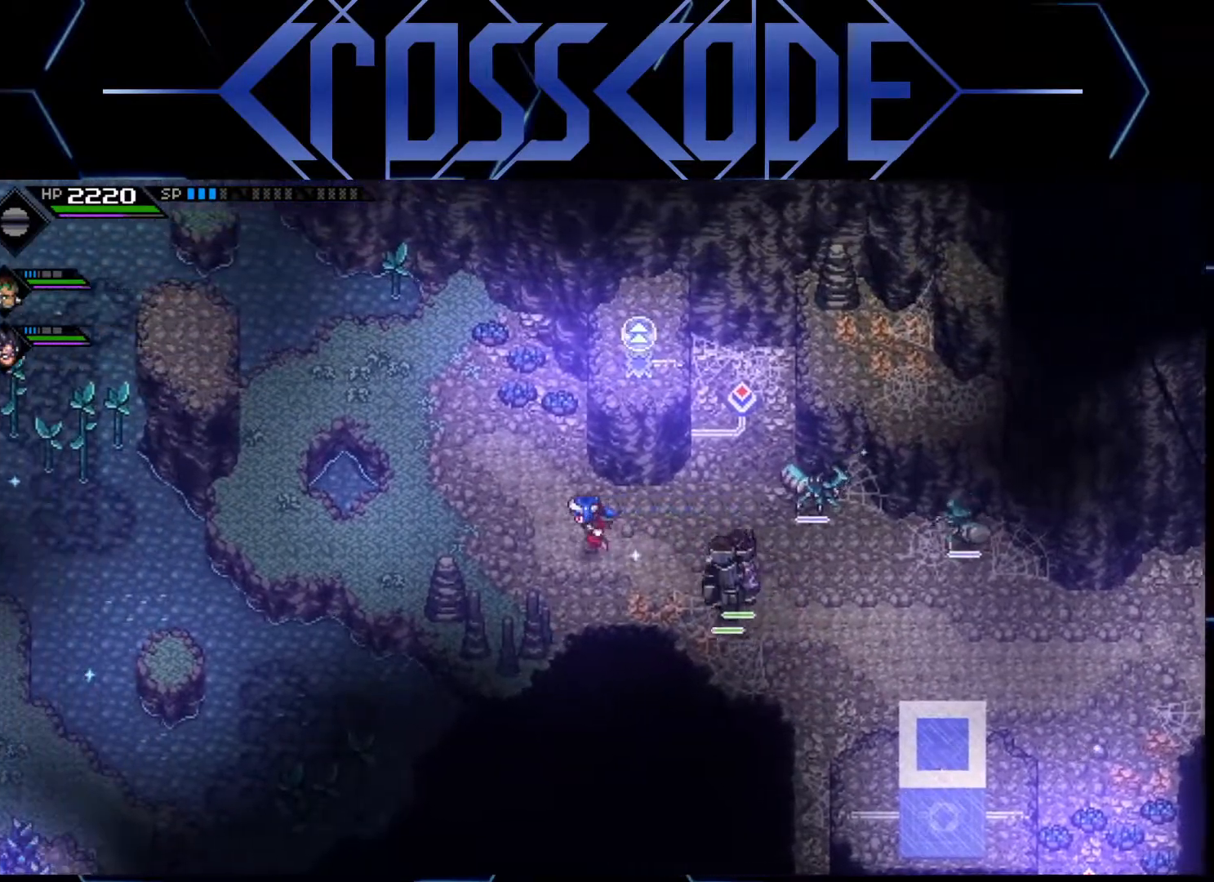
{"buttons": [], "left_stick": "center", "right_stick": "center", "events": [[383, "left_stick", "center"]]}
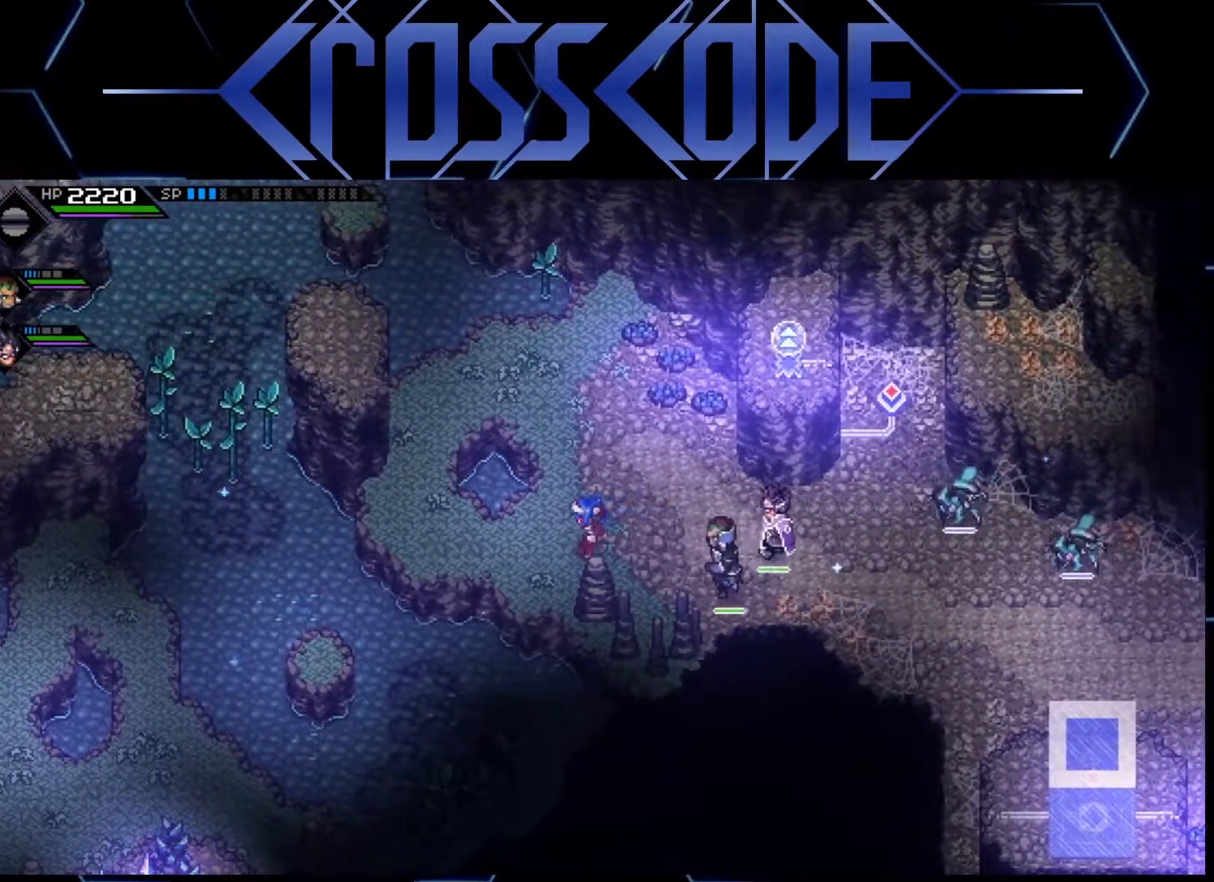
{"buttons": [], "left_stick": "left", "right_stick": "center", "events": [[333, "left_stick", "left"]]}
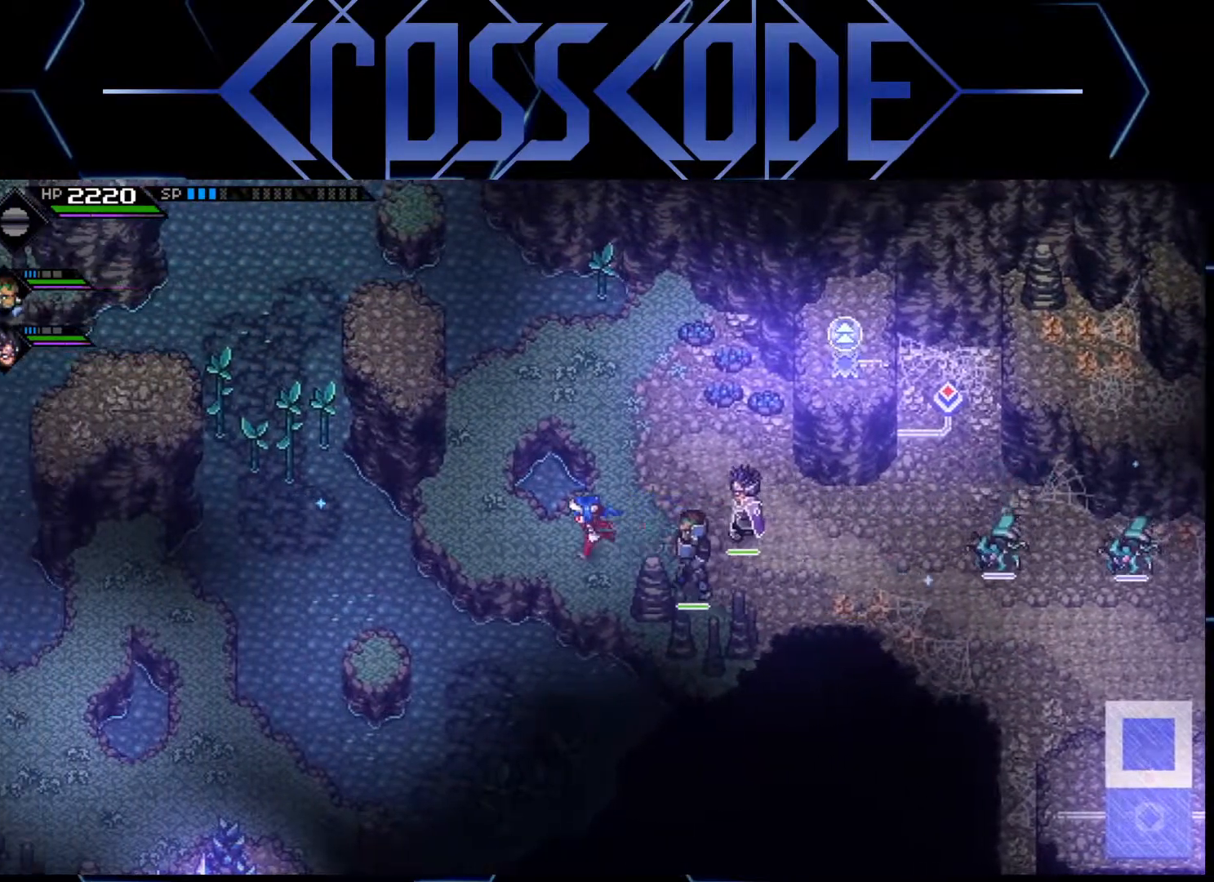
{"buttons": [], "left_stick": "center", "right_stick": "center", "events": [[50, "left_stick", "center"]]}
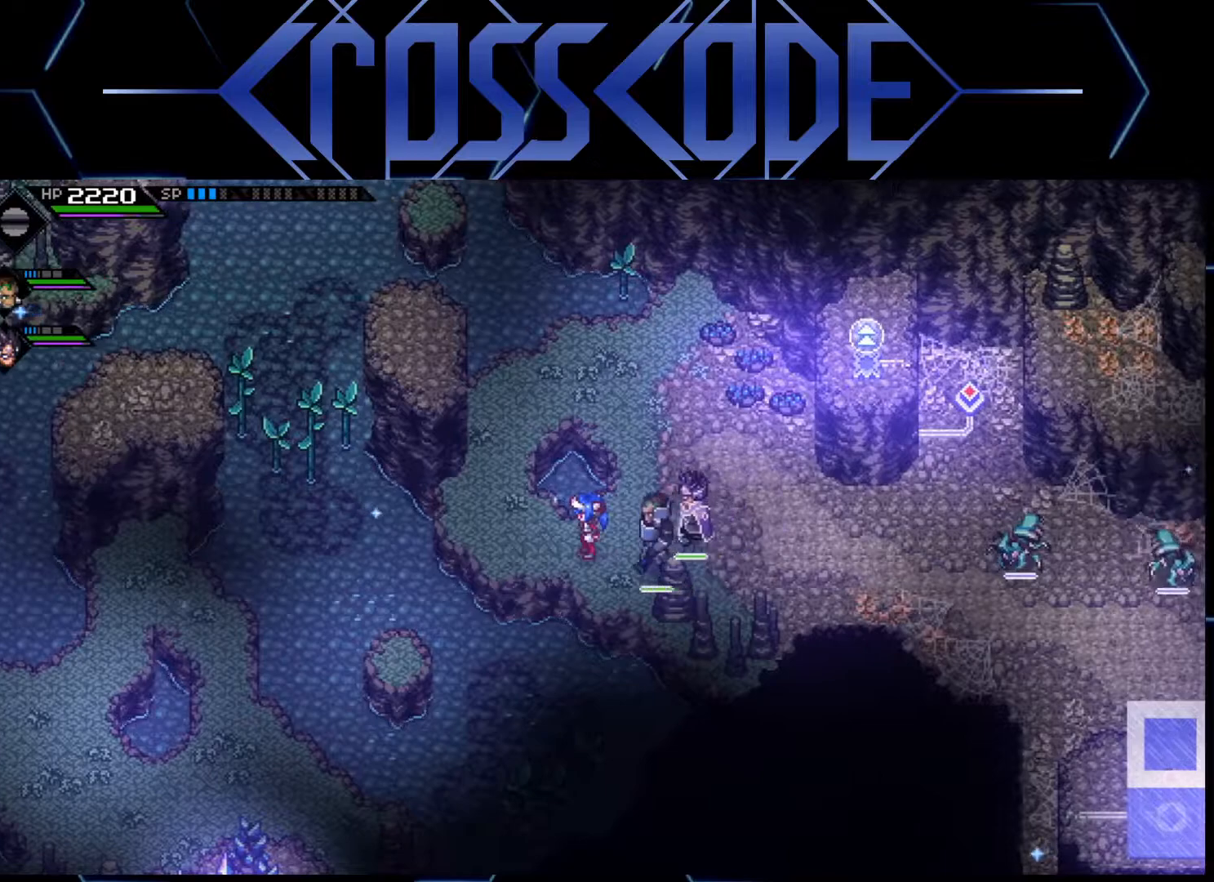
{"buttons": [], "left_stick": "center", "right_stick": "center", "events": []}
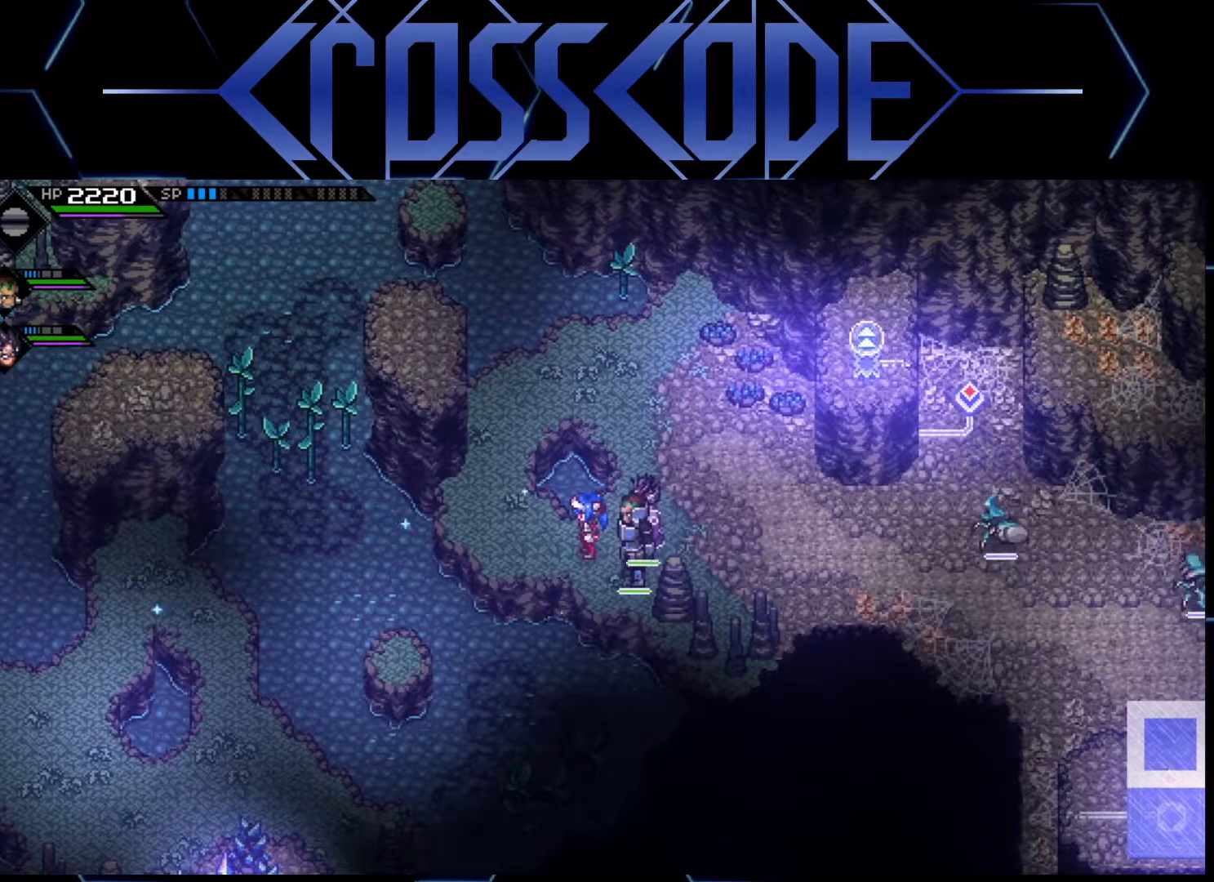
{"buttons": [], "left_stick": "center", "right_stick": "center", "events": []}
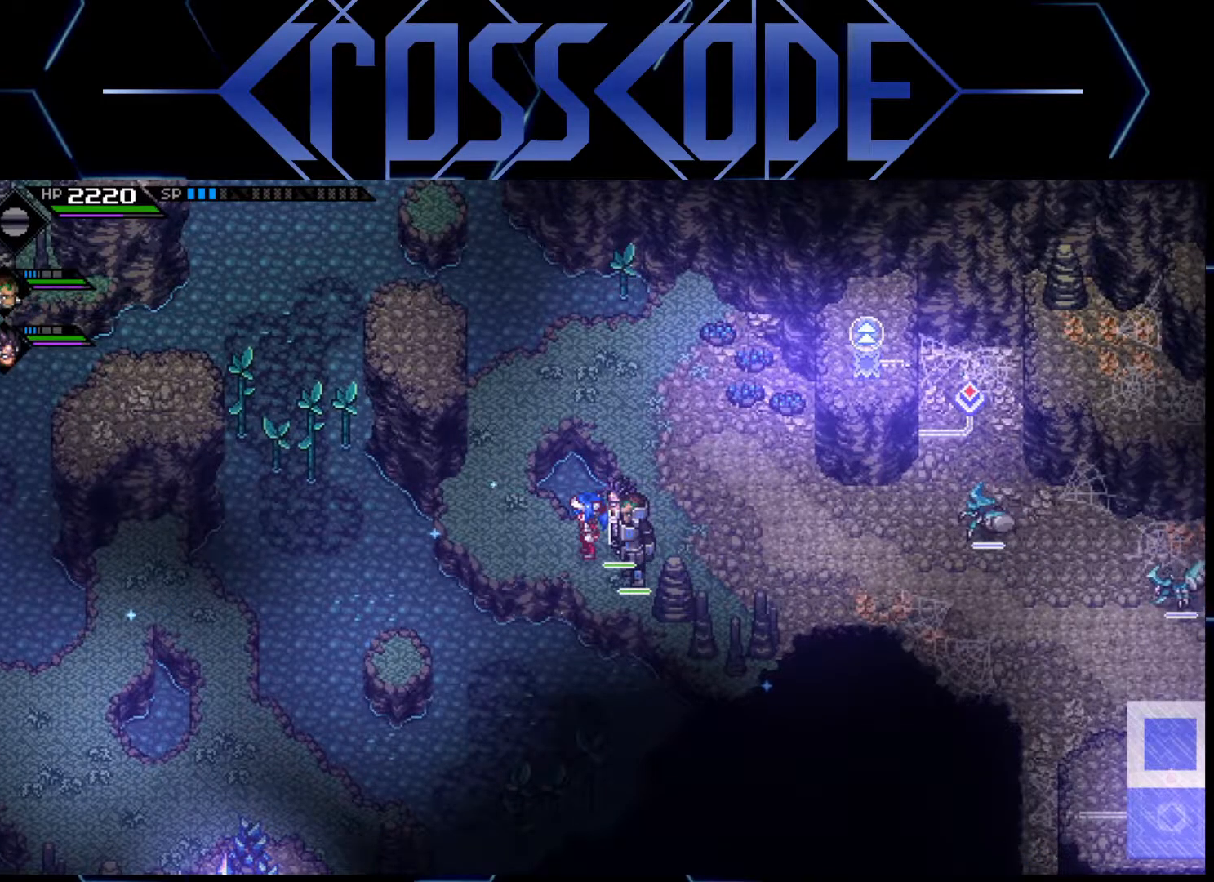
{"buttons": [], "left_stick": "right", "right_stick": "center", "events": [[217, "left_stick", "right"]]}
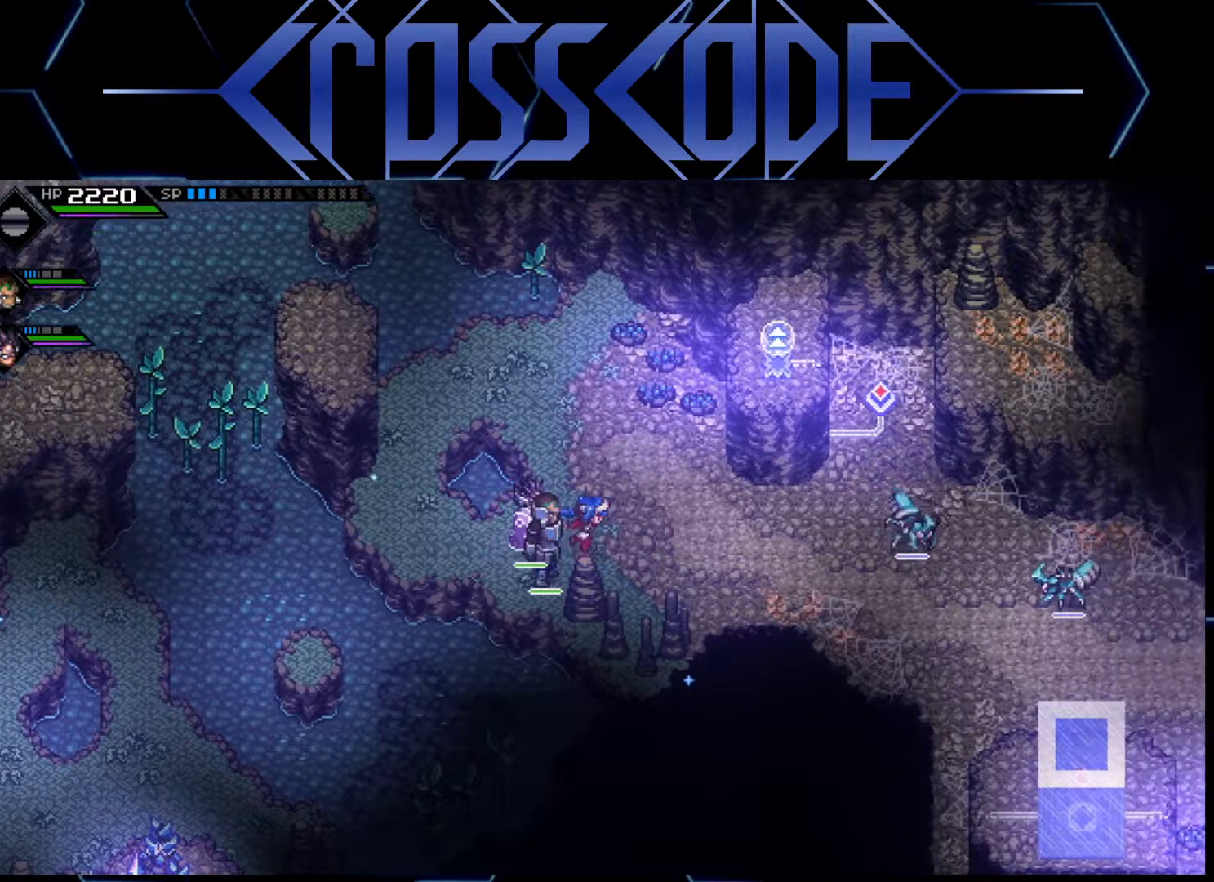
{"buttons": [], "left_stick": "right", "right_stick": "center", "events": []}
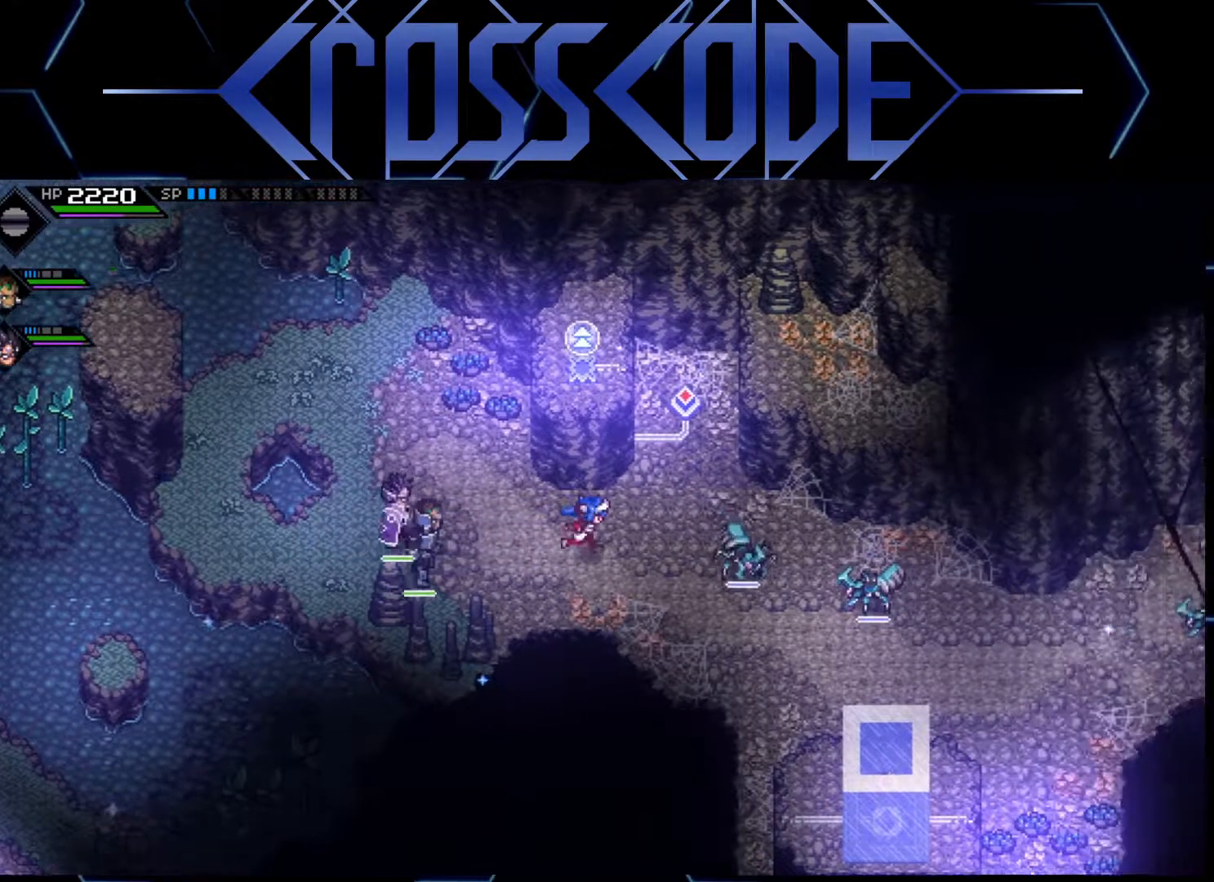
{"buttons": [], "left_stick": "center", "right_stick": "down", "events": [[50, "left_stick", "up-right"], [233, "left_stick", "up"], [300, "right_stick", "down"], [483, "left_stick", "center"]]}
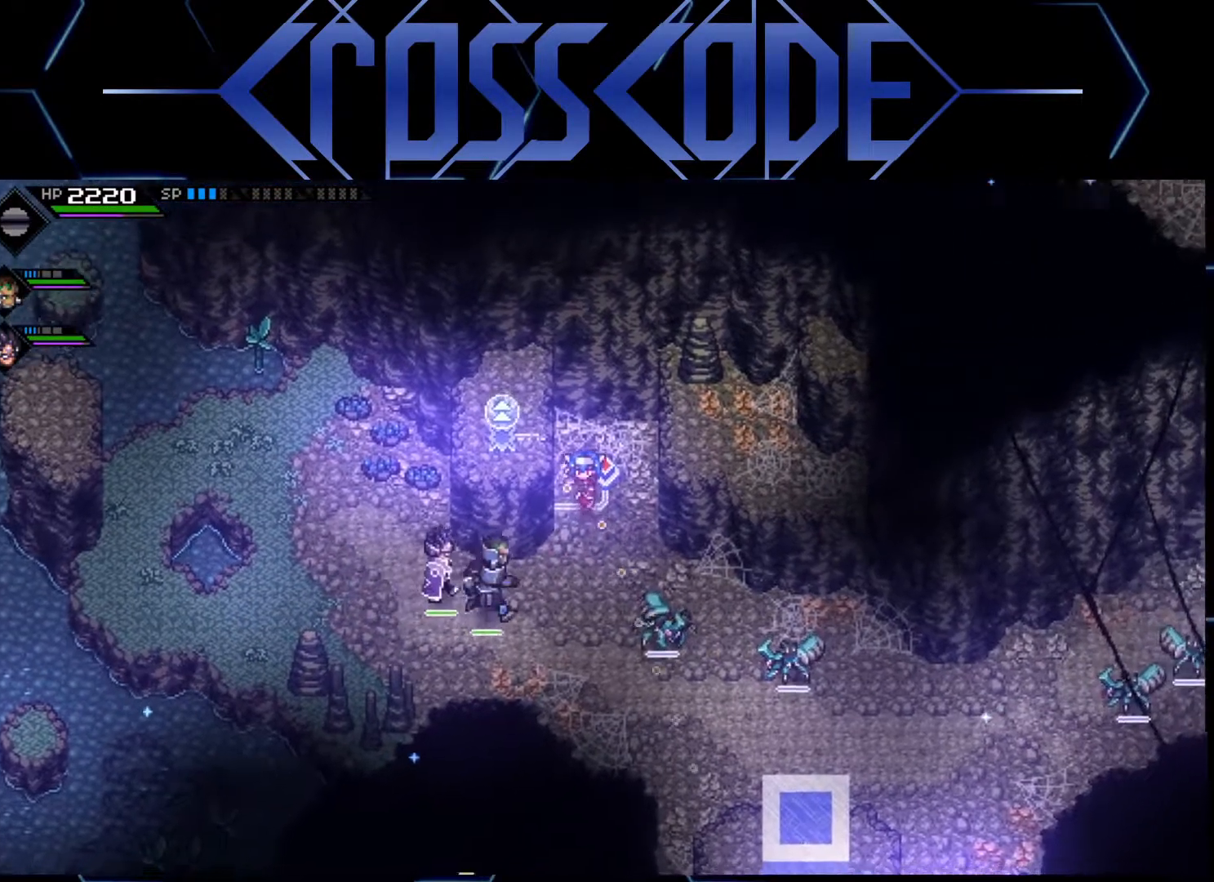
{"buttons": [], "left_stick": "center", "right_stick": "down", "events": [[250, "left_stick", "up-right"], [400, "left_stick", "center"]]}
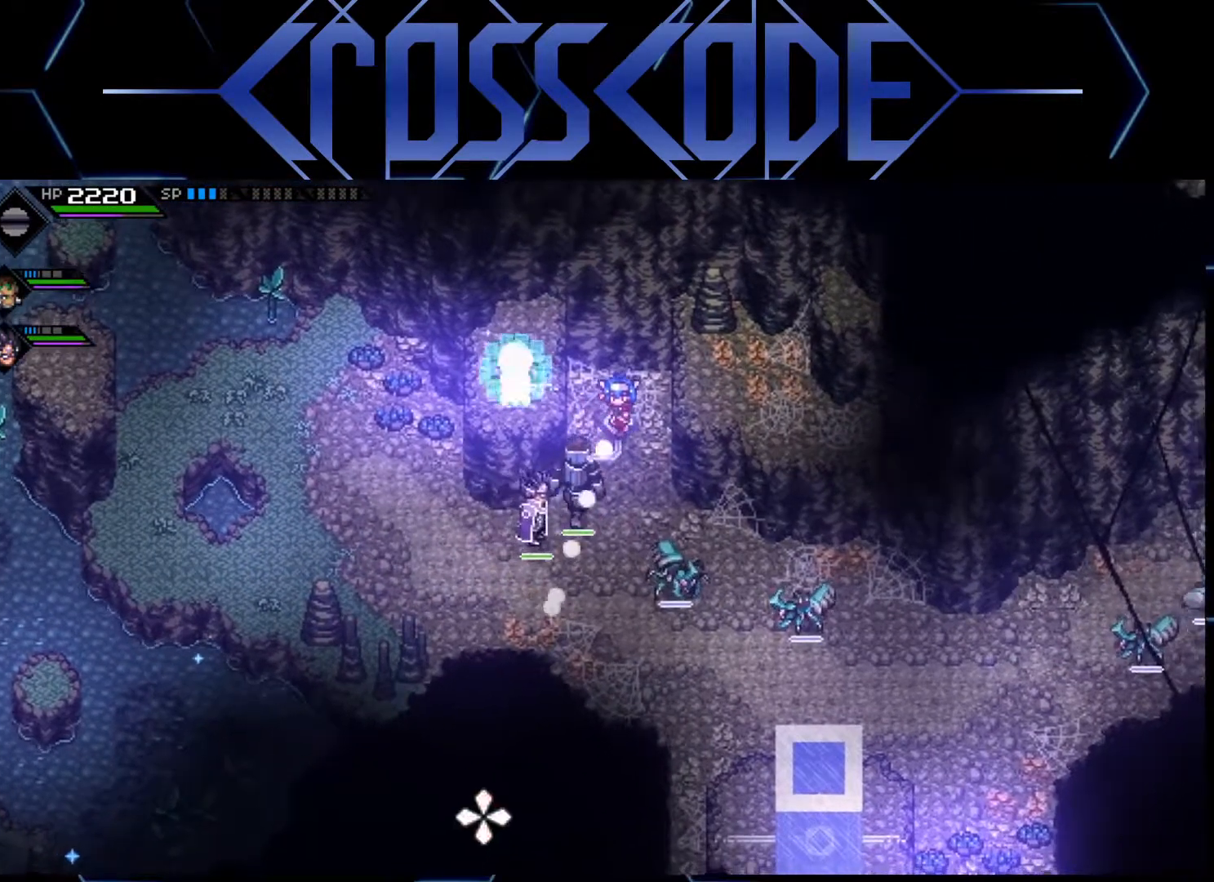
{"buttons": [], "left_stick": "center", "right_stick": "down", "events": []}
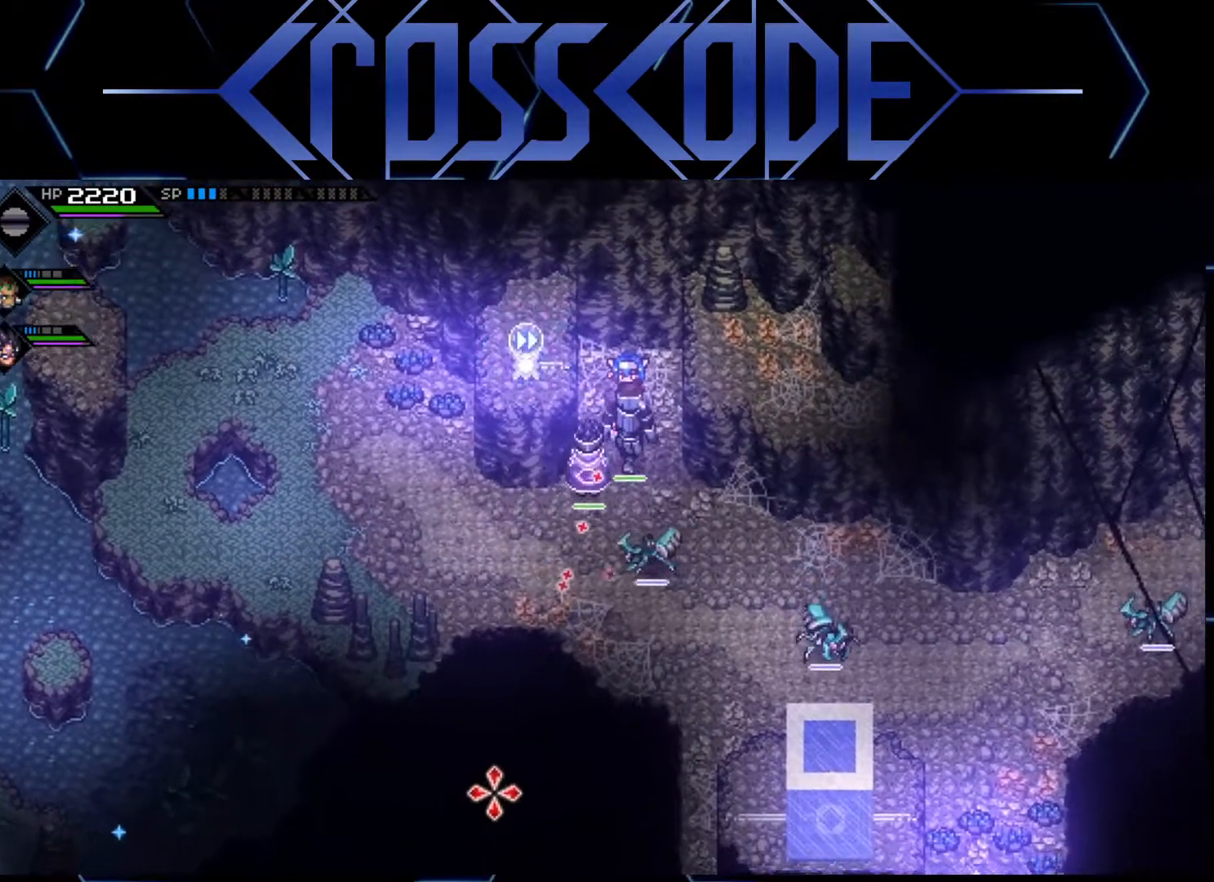
{"buttons": [], "left_stick": "center", "right_stick": "down", "events": []}
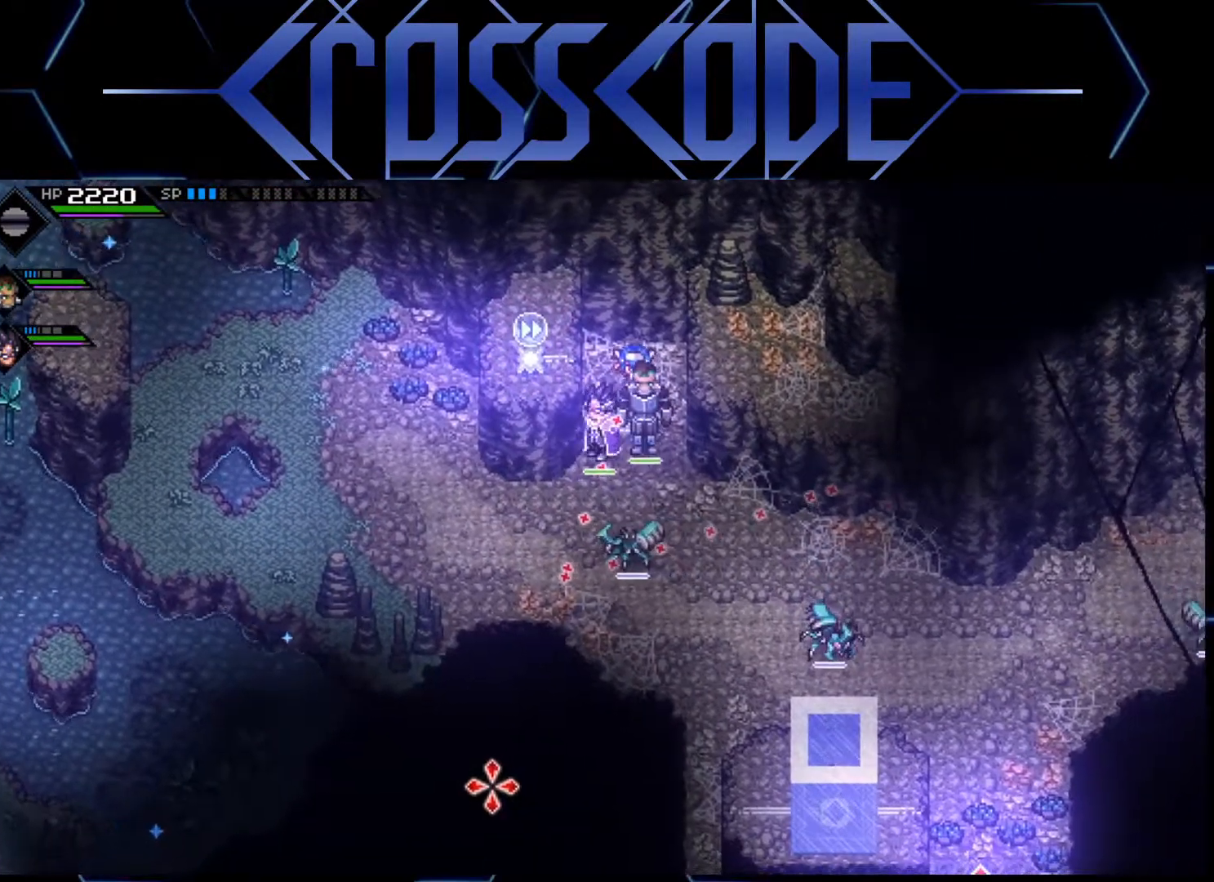
{"buttons": [], "left_stick": "center", "right_stick": "down", "events": []}
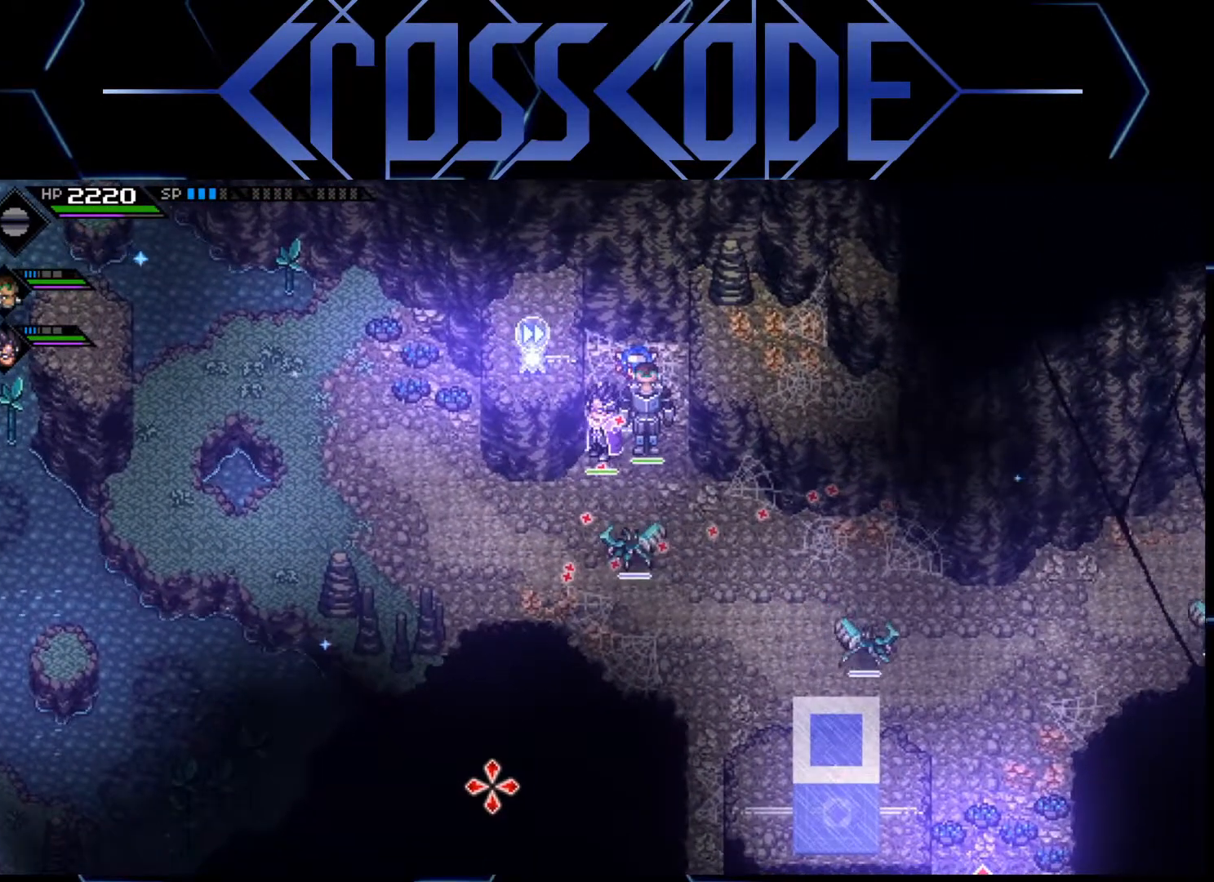
{"buttons": [], "left_stick": "center", "right_stick": "down", "events": []}
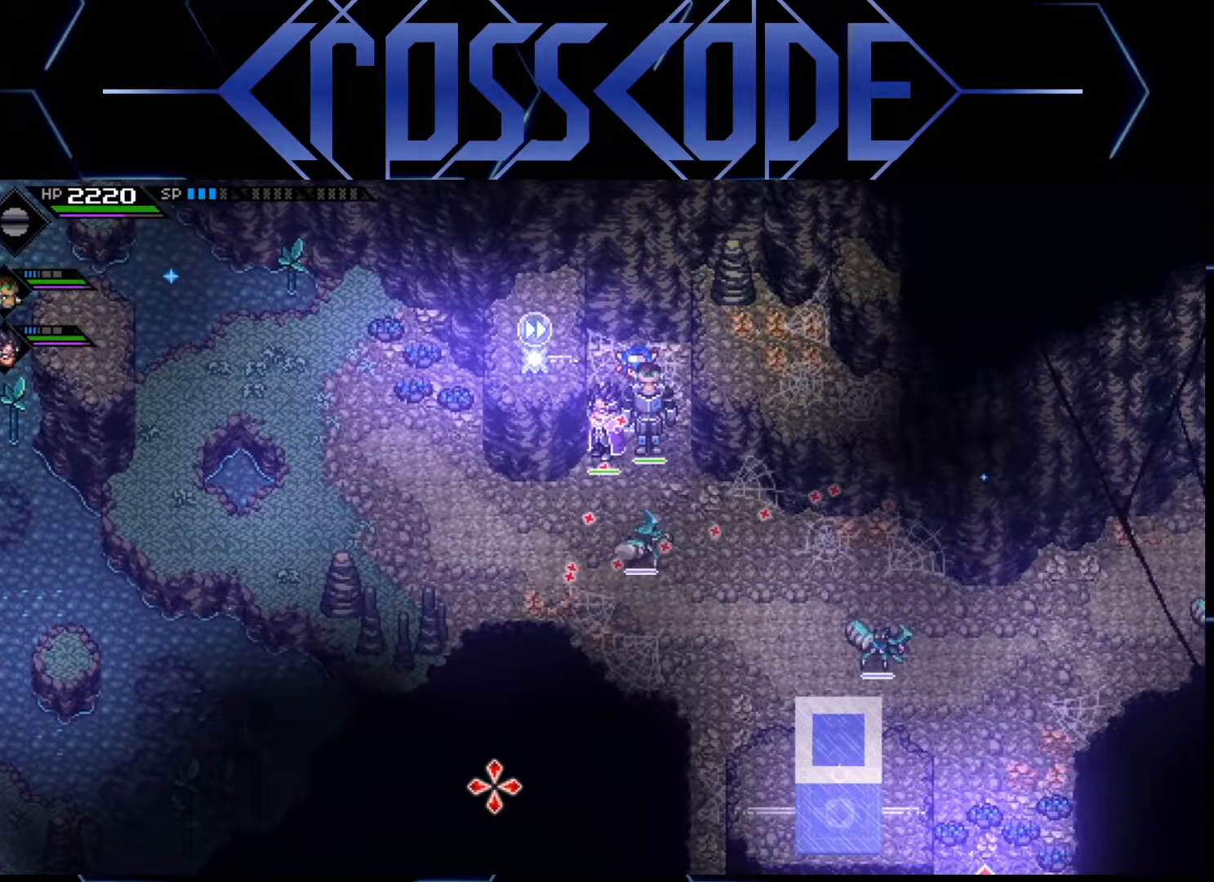
{"buttons": [], "left_stick": "center", "right_stick": "down", "events": []}
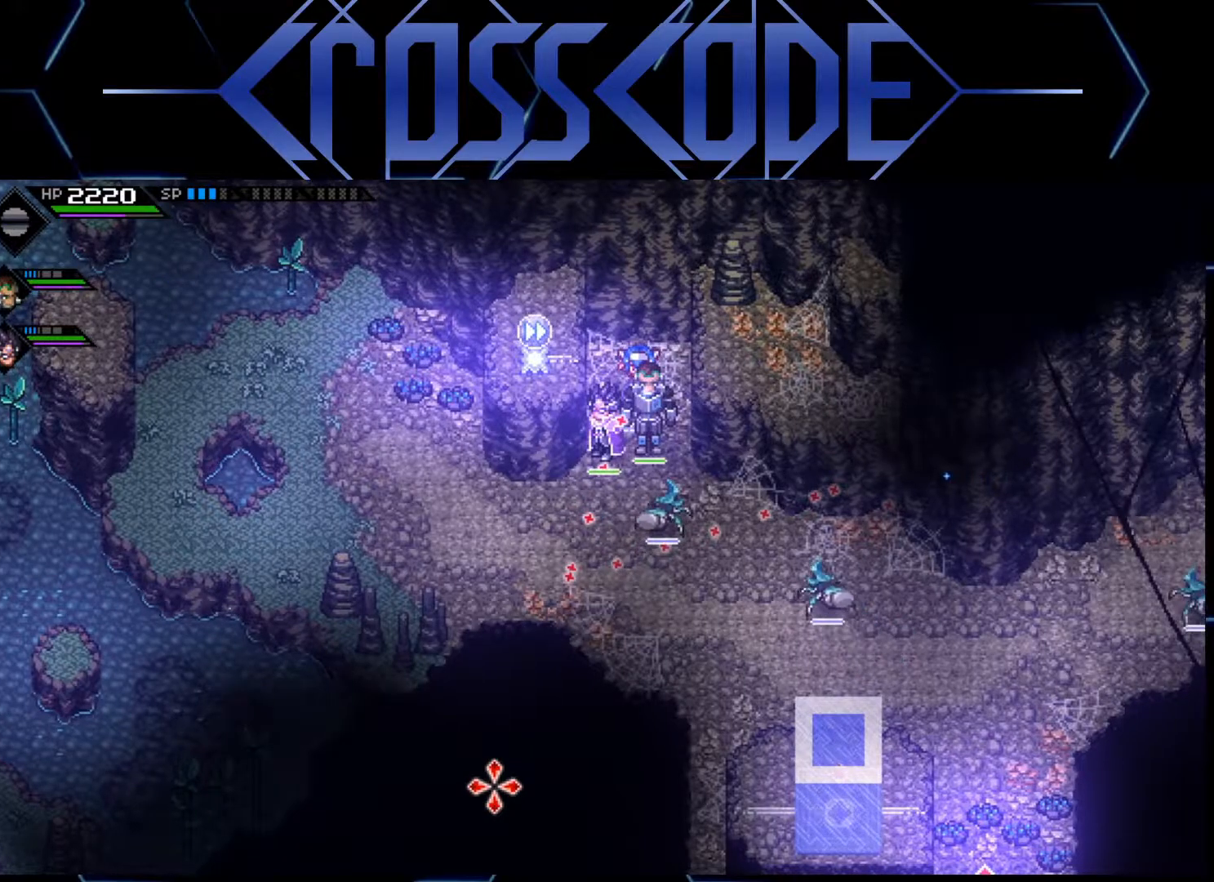
{"buttons": [], "left_stick": "down-left", "right_stick": "center", "events": [[217, "left_stick", "down-left"], [283, "right_stick", "center"]]}
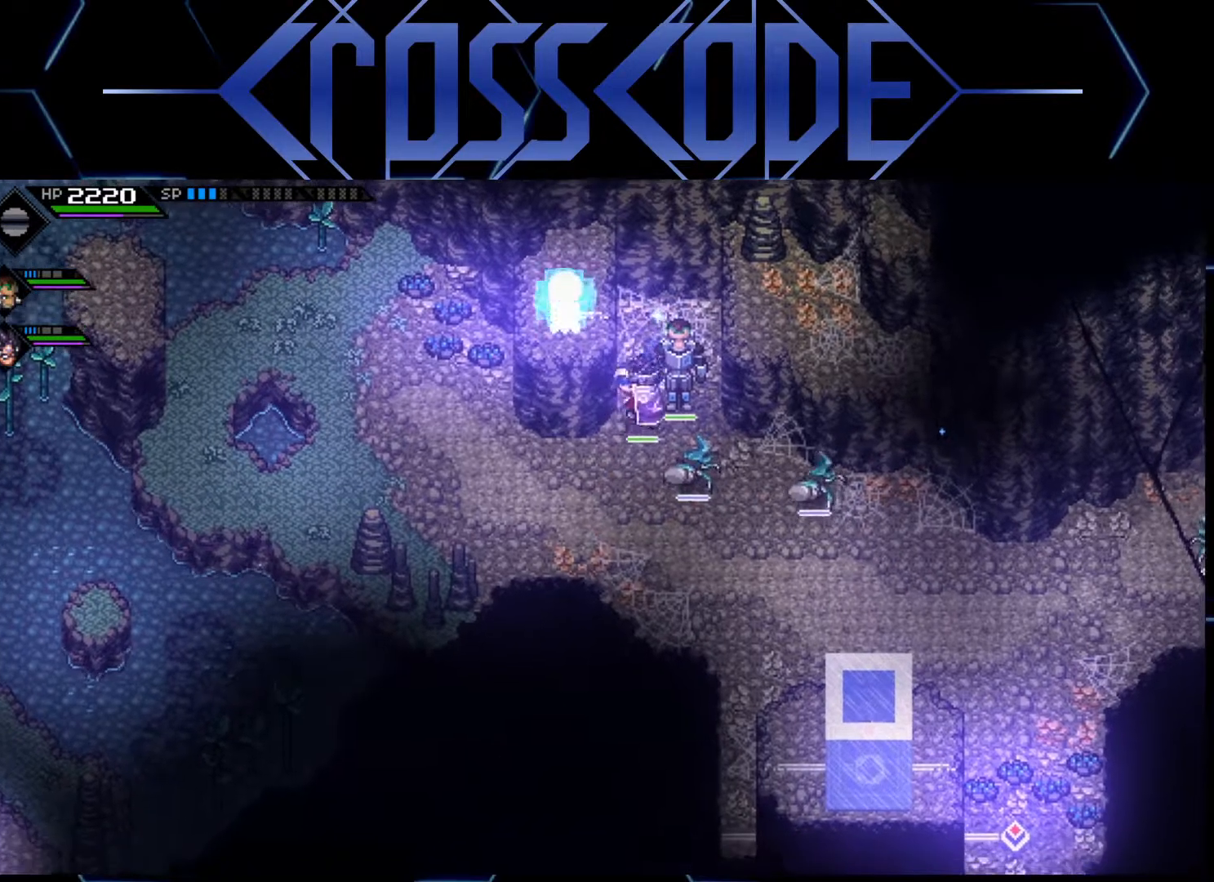
{"buttons": [], "left_stick": "left", "right_stick": "center", "events": [[33, "left_stick", "left"]]}
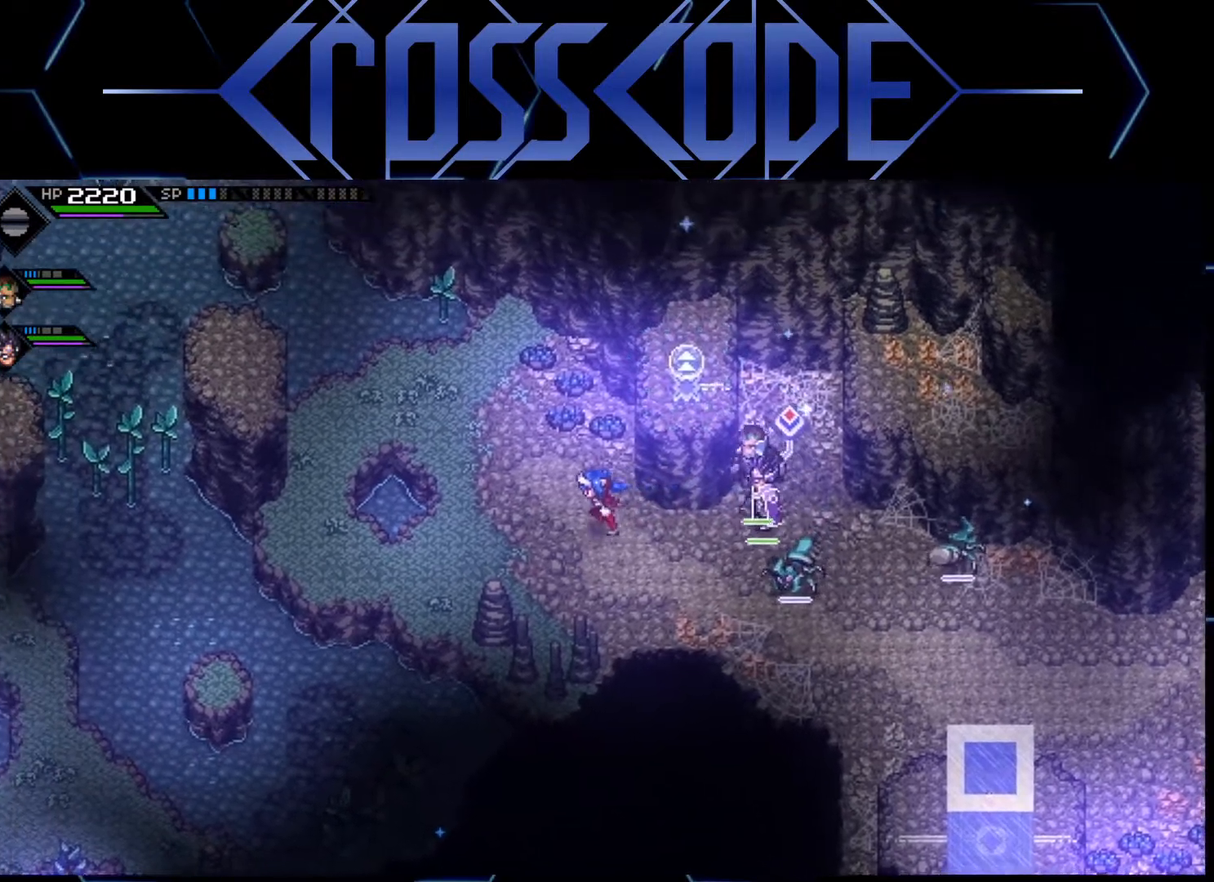
{"buttons": [], "left_stick": "down", "right_stick": "up-left", "events": [[117, "left_stick", "up-left"], [250, "left_stick", "center"], [483, "left_stick", "down"], [500, "right_stick", "up-left"]]}
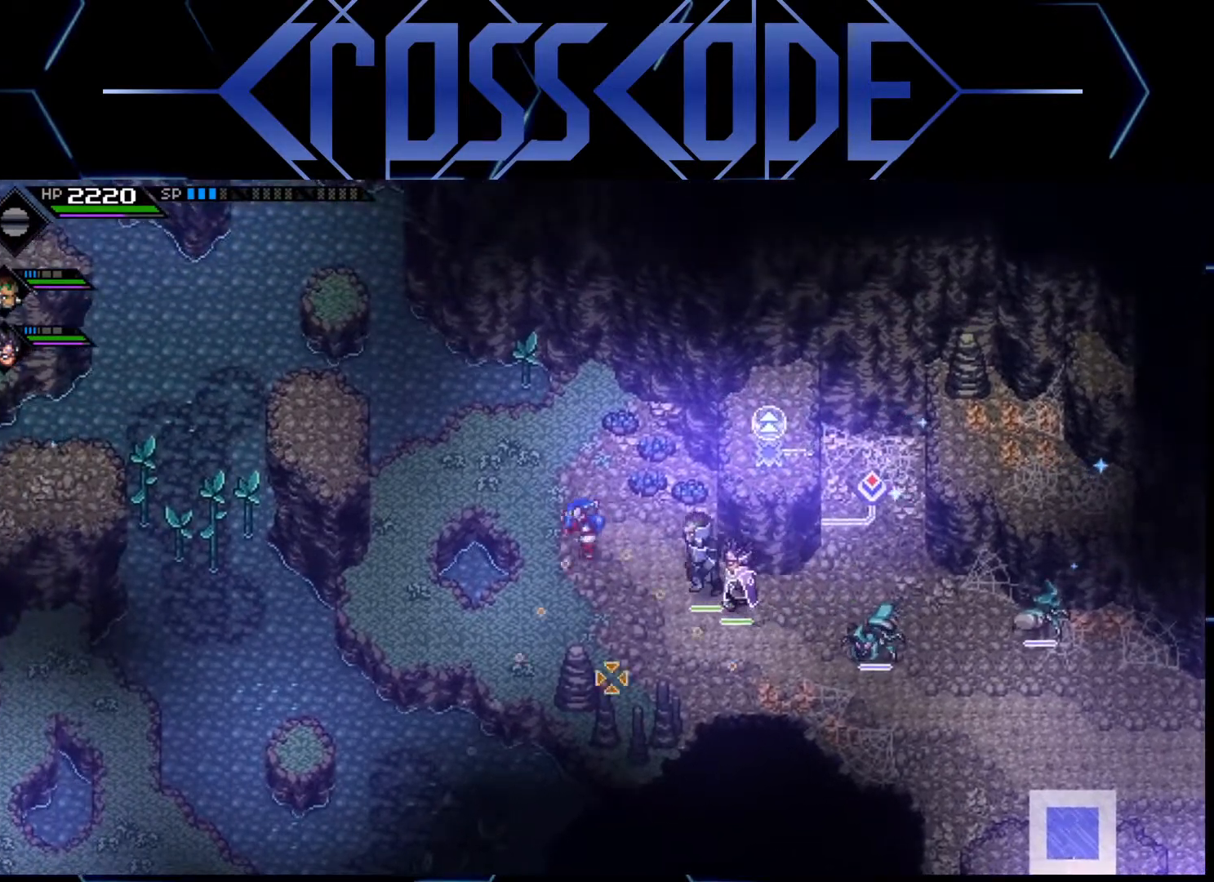
{"buttons": [], "left_stick": "left", "right_stick": "up-left", "events": [[150, "left_stick", "down-left"], [400, "left_stick", "left"]]}
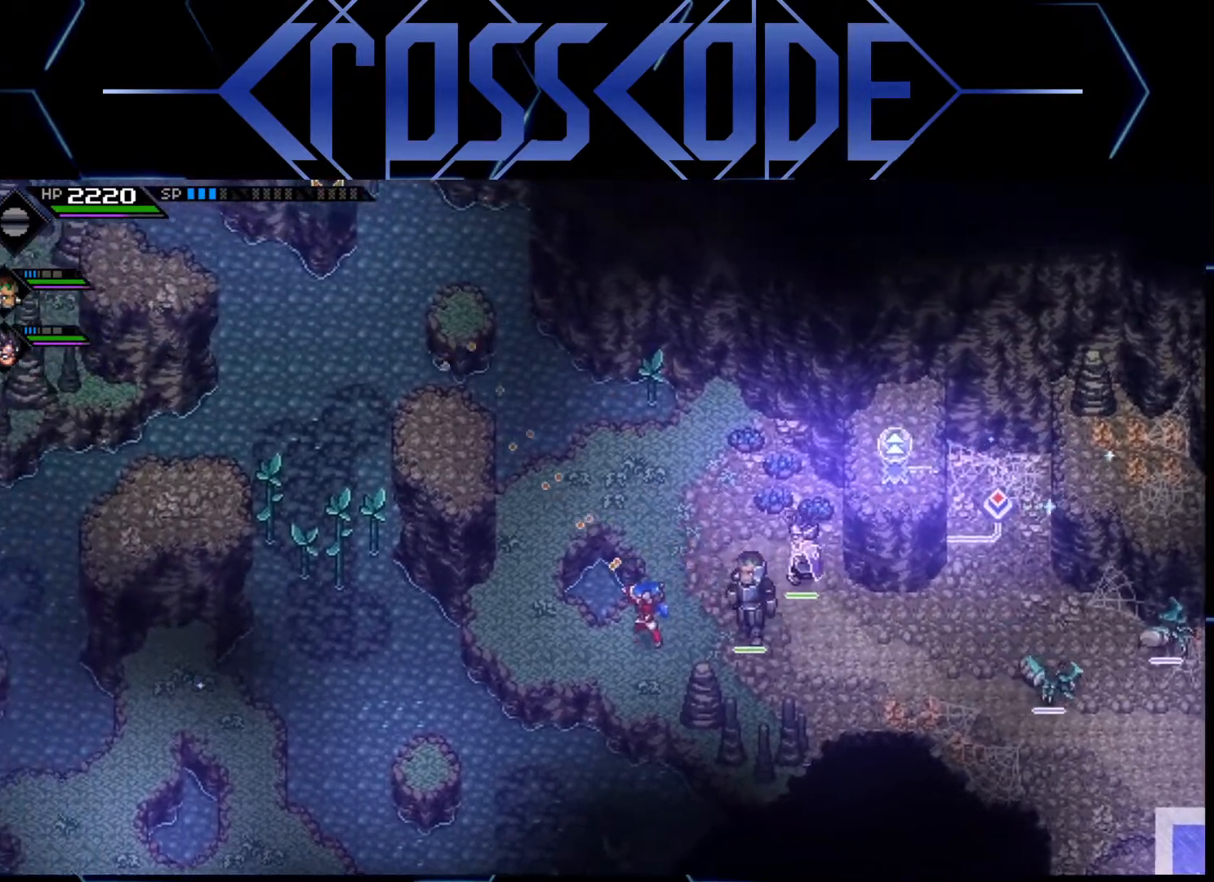
{"buttons": [], "left_stick": "left", "right_stick": "up", "events": [[50, "left_stick", "up"], [167, "left_stick", "left"], [300, "right_stick", "up"]]}
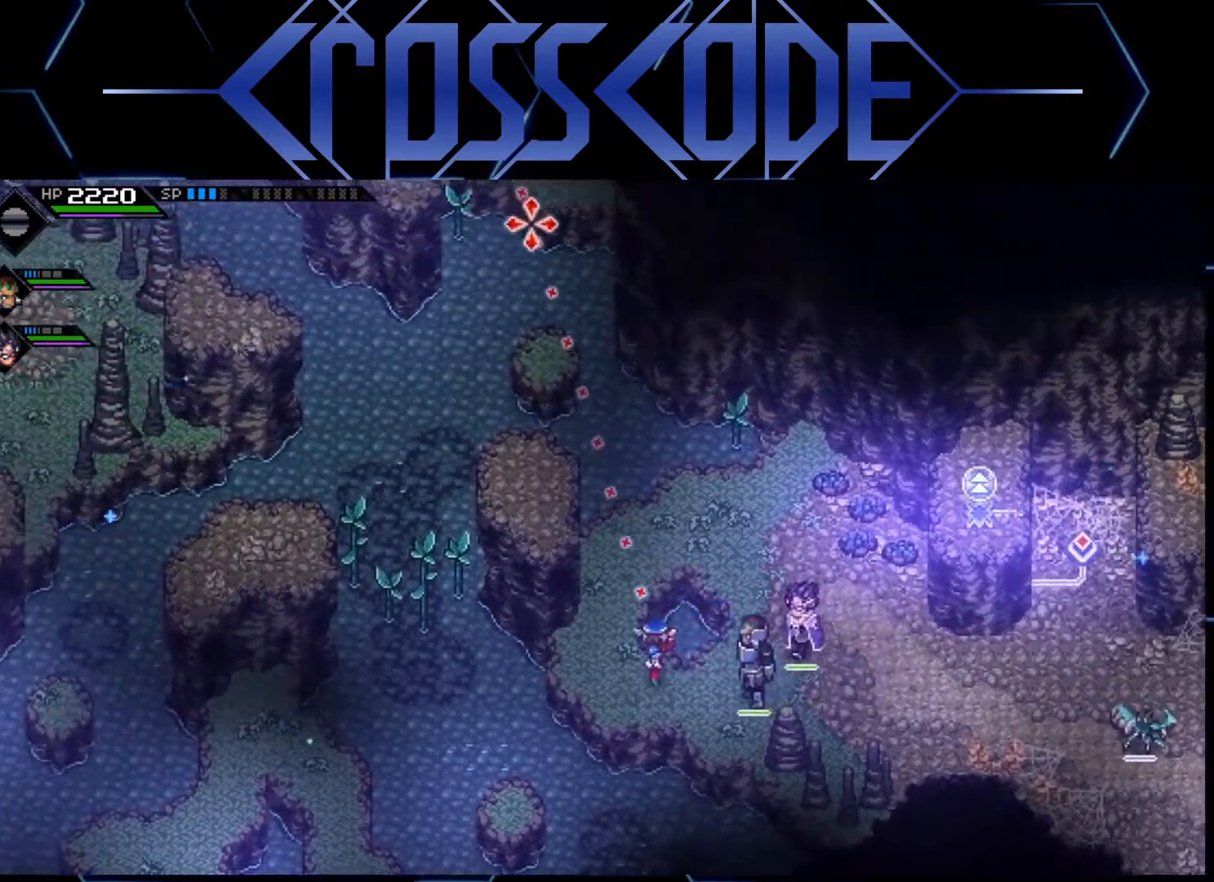
{"buttons": [], "left_stick": "up", "right_stick": "center", "events": [[133, "left_stick", "up"], [183, "right_stick", "center"]]}
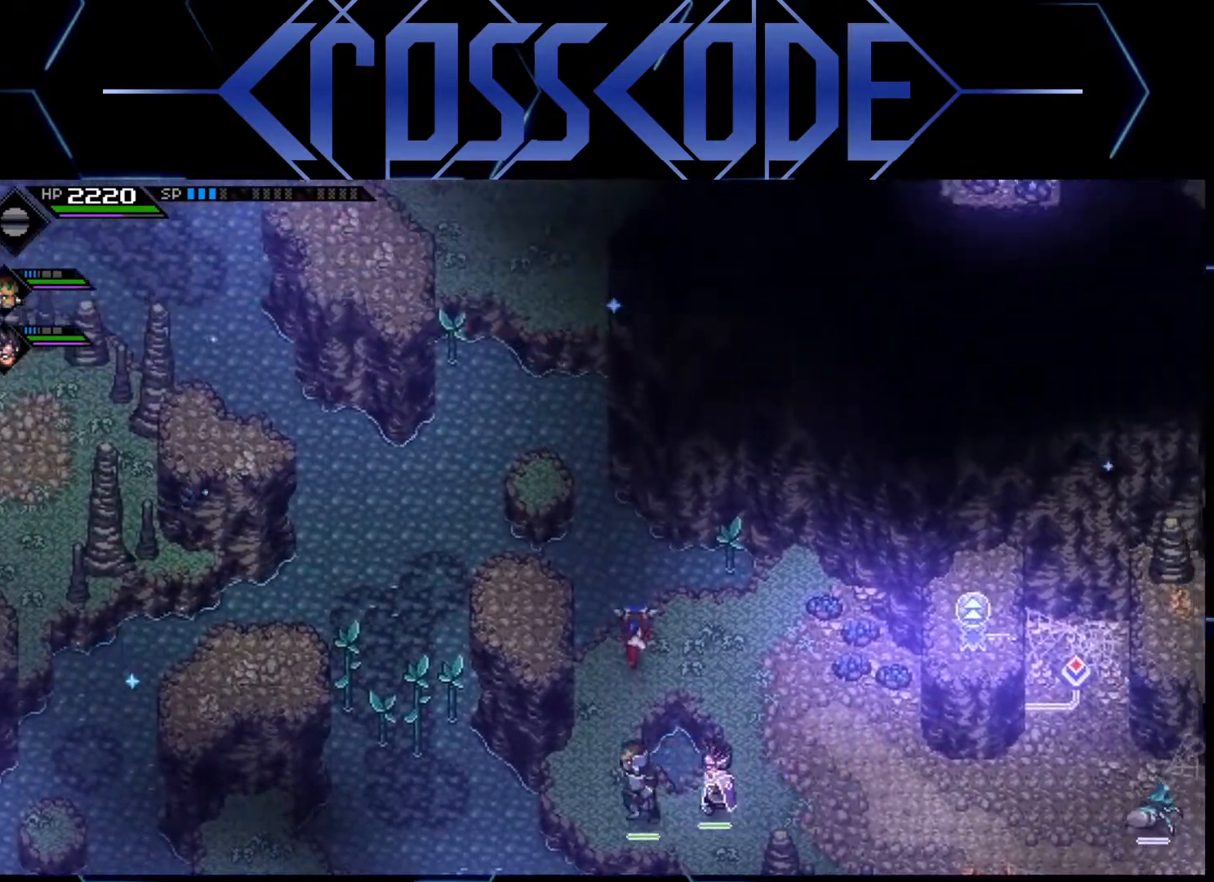
{"buttons": [], "left_stick": "up", "right_stick": "center", "events": [[17, "left_stick", "up-left"], [283, "left_stick", "up"]]}
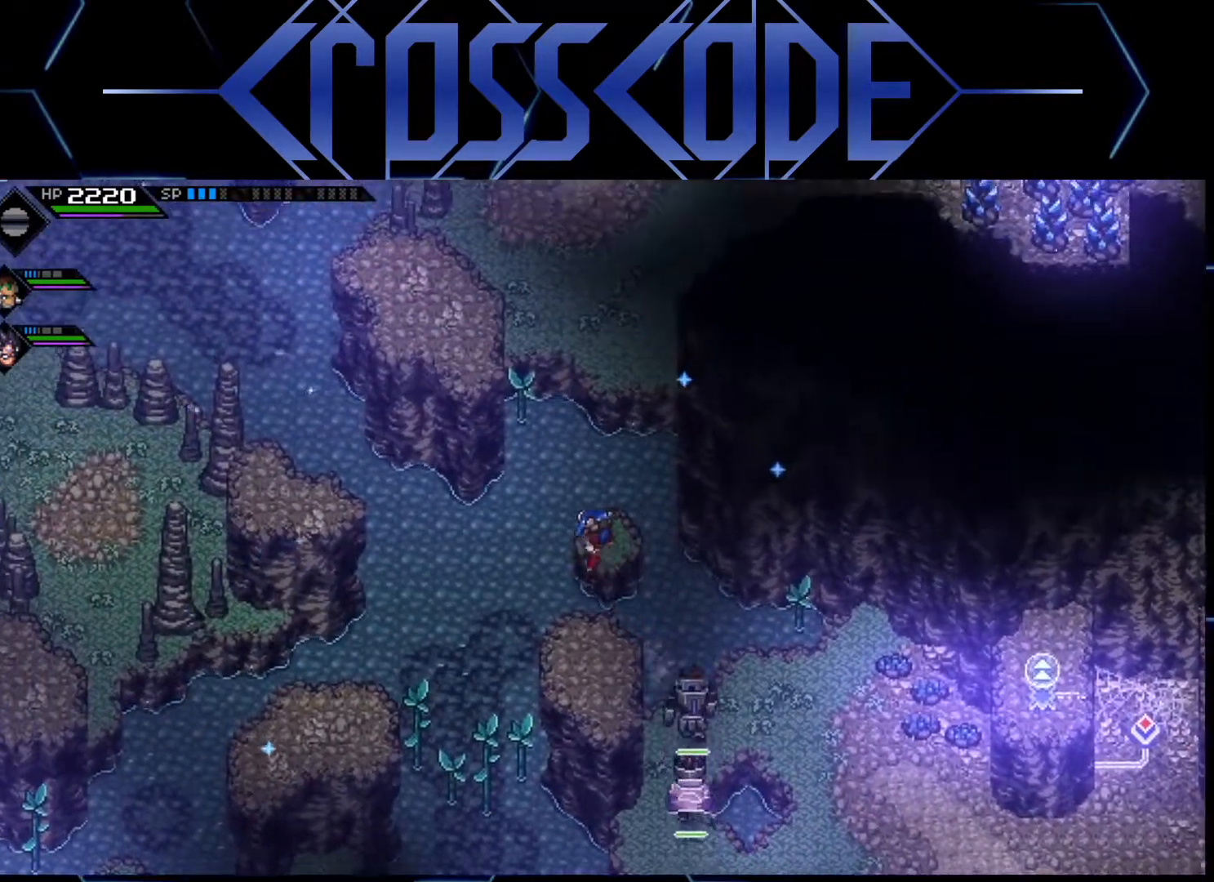
{"buttons": [], "left_stick": "up", "right_stick": "center", "events": []}